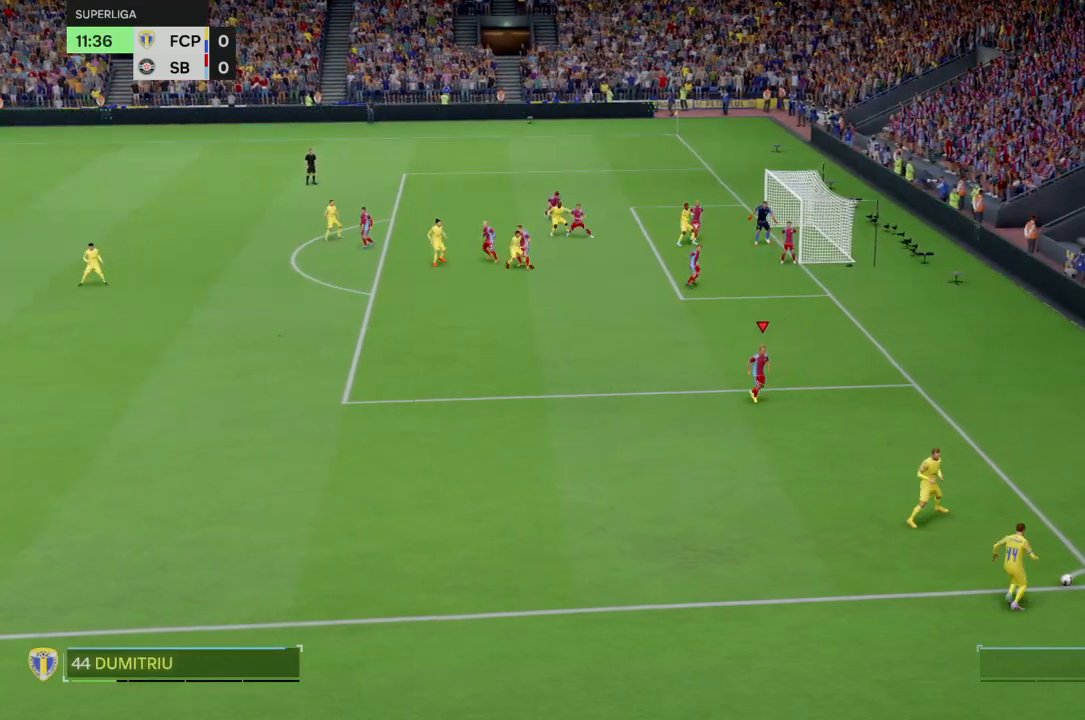
Gameplay with a controller (PlayStation layout); each line is a JSON object with the inputs held at the frame after it. "events" lists button and stick changes between this image and that frame as [ms after this image, input, new state], when the widget could be followed in between. Not read: L3 R3.
{"buttons": [], "left_stick": "down", "right_stick": "center", "events": [[367, "left_stick", "down"]]}
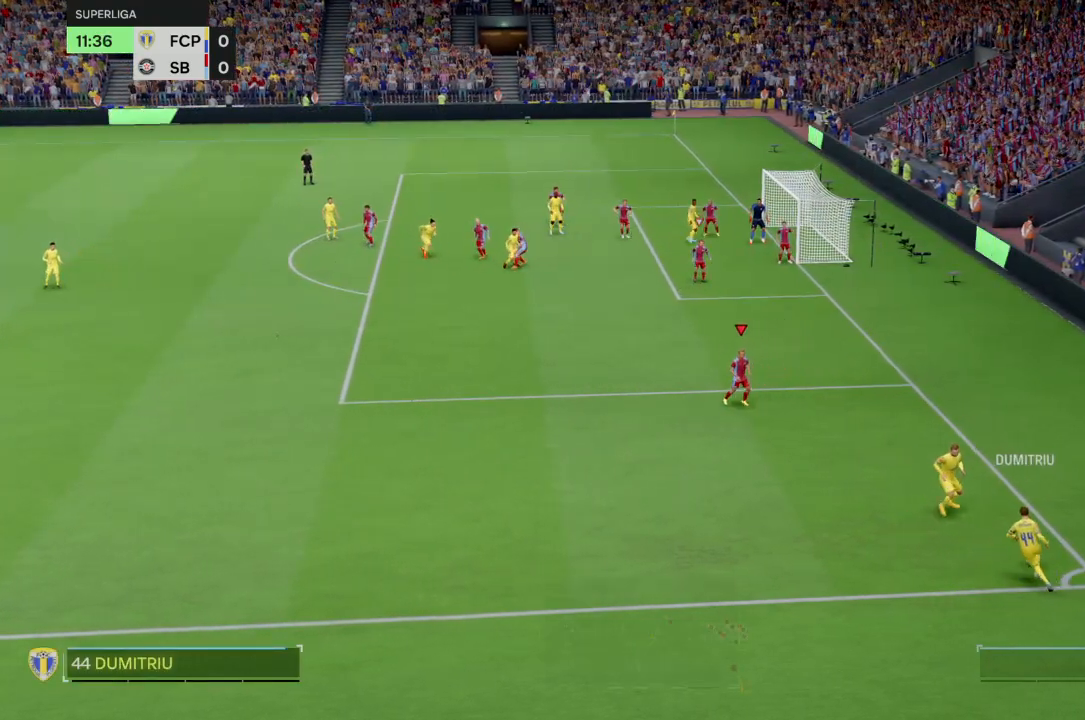
{"buttons": [], "left_stick": "center", "right_stick": "center", "events": [[34, "R2", "down"], [467, "R2", "up"], [467, "left_stick", "center"]]}
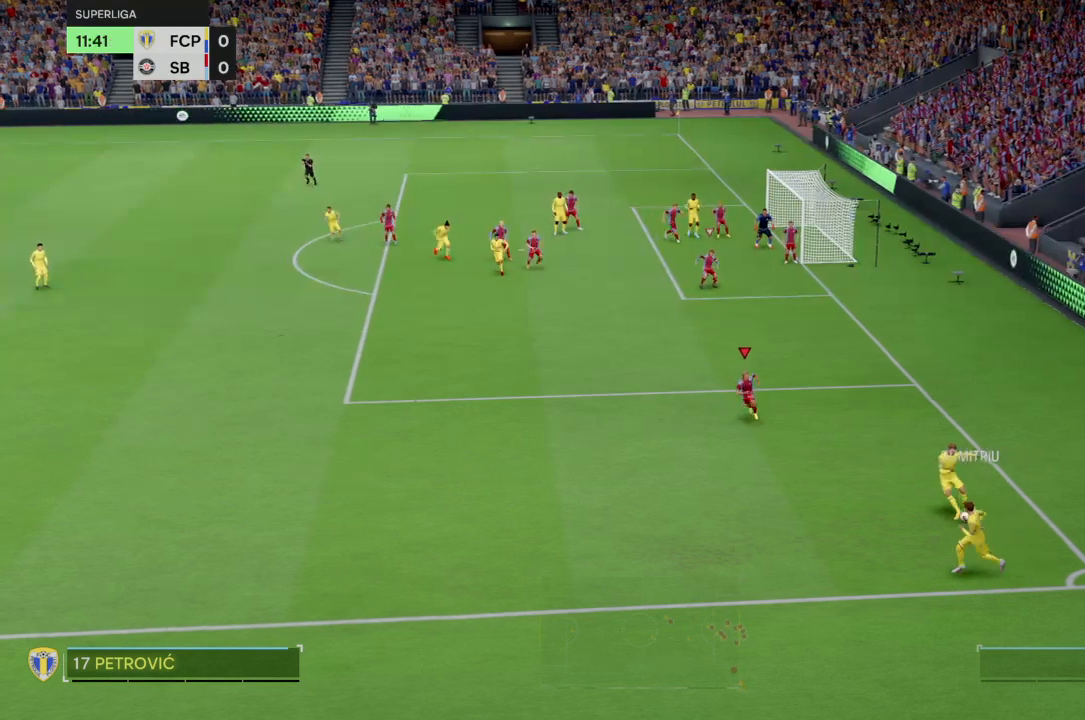
{"buttons": ["R2"], "left_stick": "center", "right_stick": "center", "events": [[133, "R1", "down"], [200, "R2", "down"], [233, "R1", "up"]]}
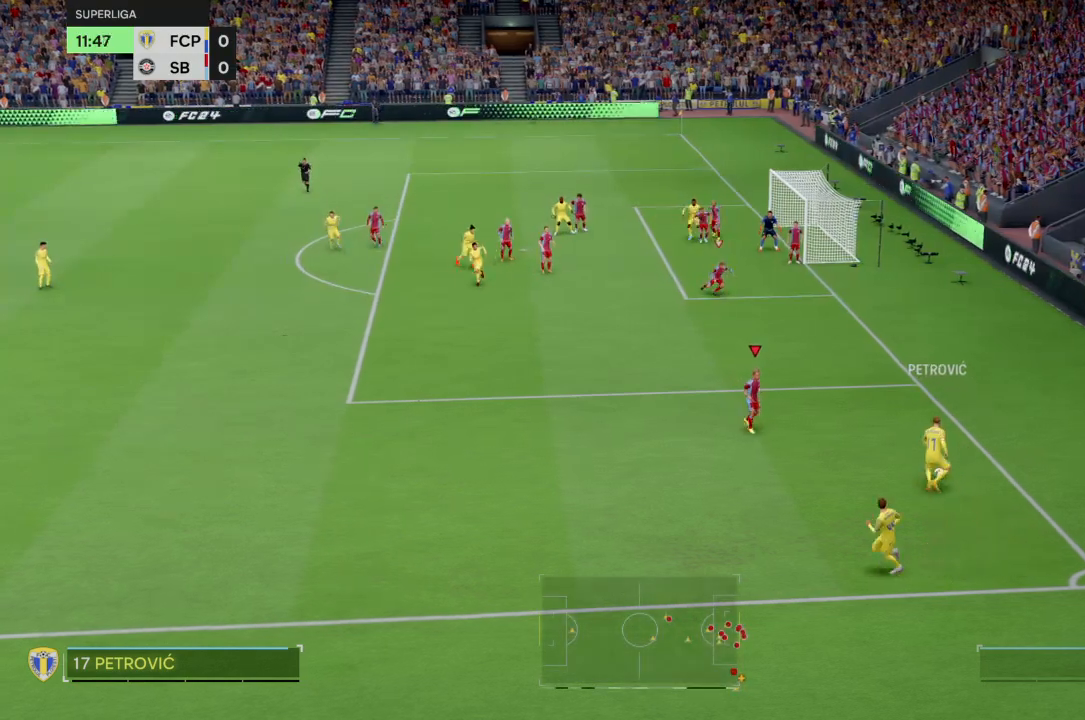
{"buttons": ["R2"], "left_stick": "right", "right_stick": "center", "events": [[34, "left_stick", "right"], [134, "left_stick", "down-right"], [334, "left_stick", "right"]]}
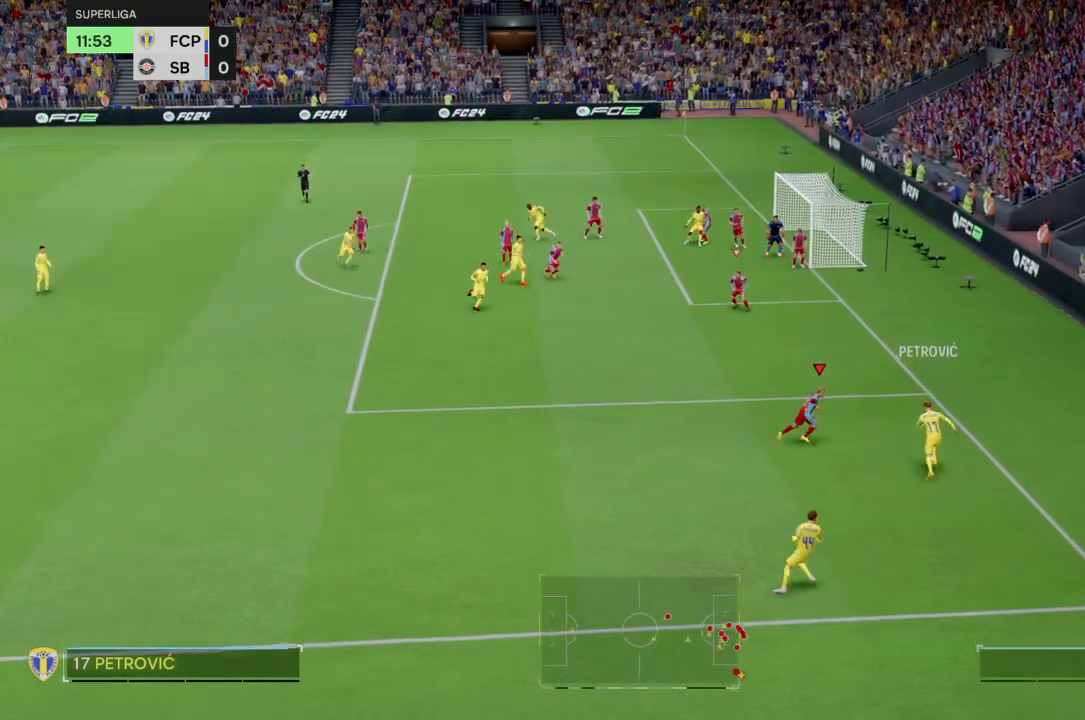
{"buttons": ["R2"], "left_stick": "center", "right_stick": "center"}
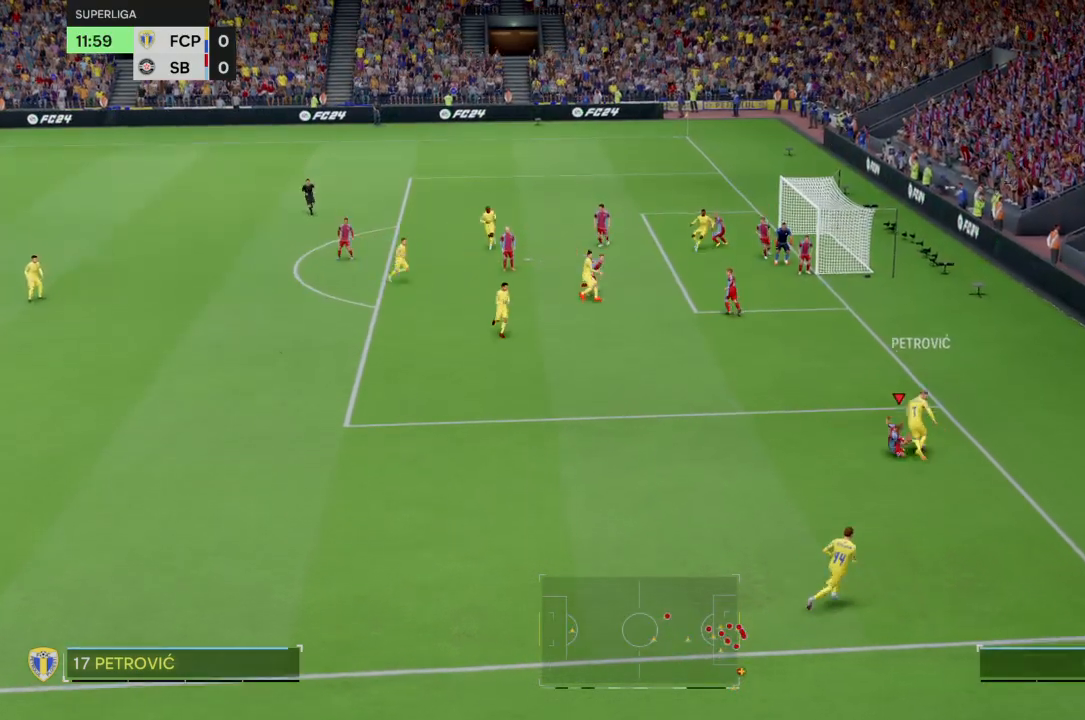
{"buttons": ["R2"], "left_stick": "center", "right_stick": "center", "events": [[100, "left_stick", "down-left"], [267, "left_stick", "center"], [301, "R2", "up"], [467, "R2", "down"]]}
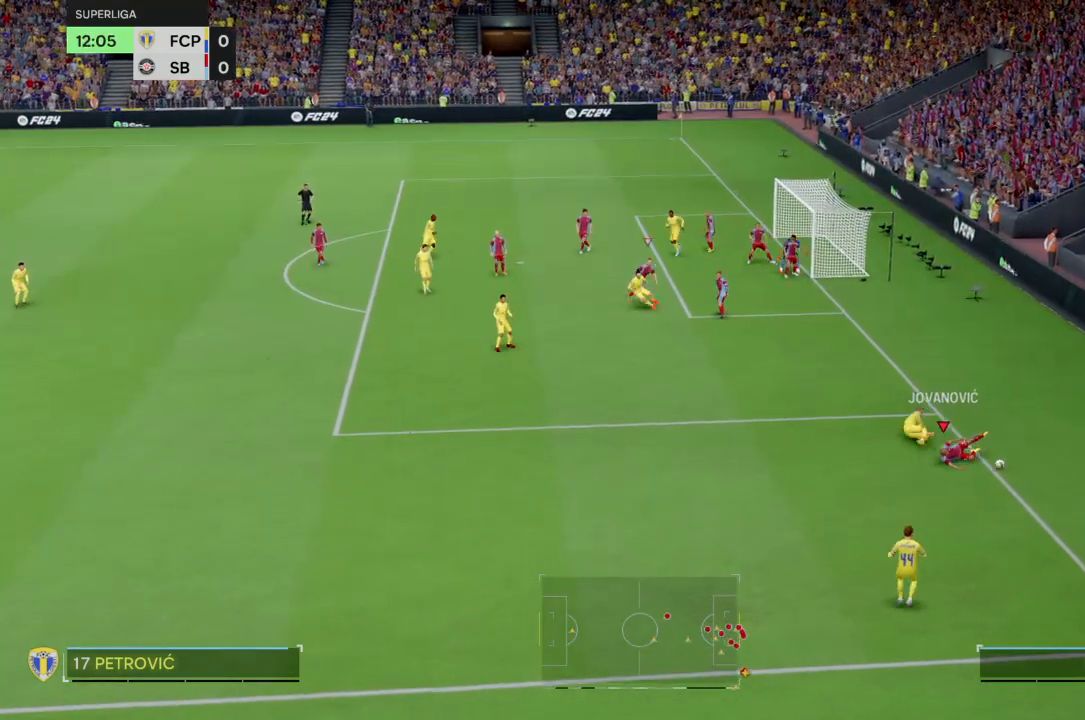
{"buttons": [], "left_stick": "center", "right_stick": "center", "events": [[167, "R2", "up"]]}
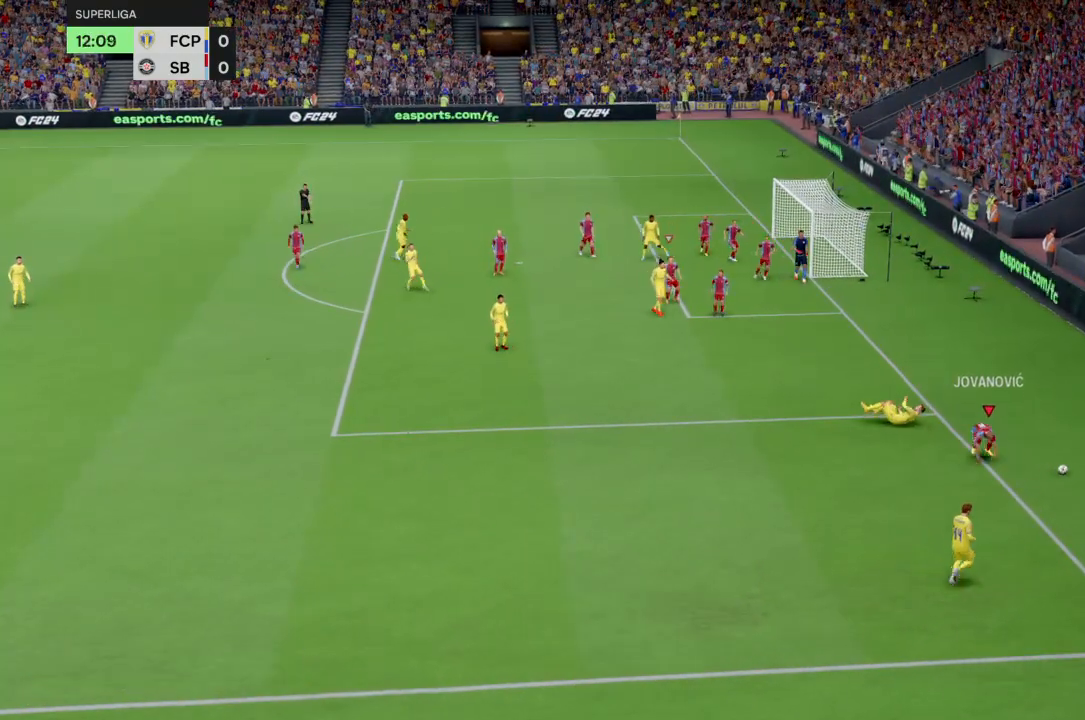
{"buttons": [], "left_stick": "center", "right_stick": "center", "events": []}
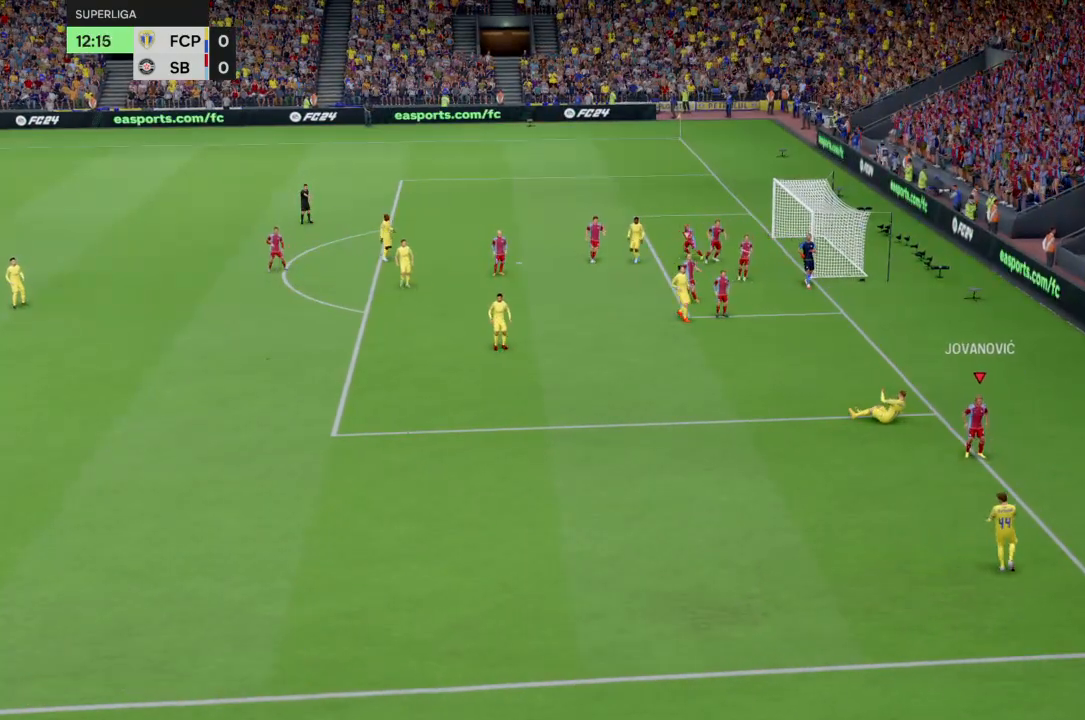
{"buttons": ["R1"], "left_stick": "center", "right_stick": "center", "events": [[267, "R1", "down"], [400, "R1", "up"], [500, "R1", "down"]]}
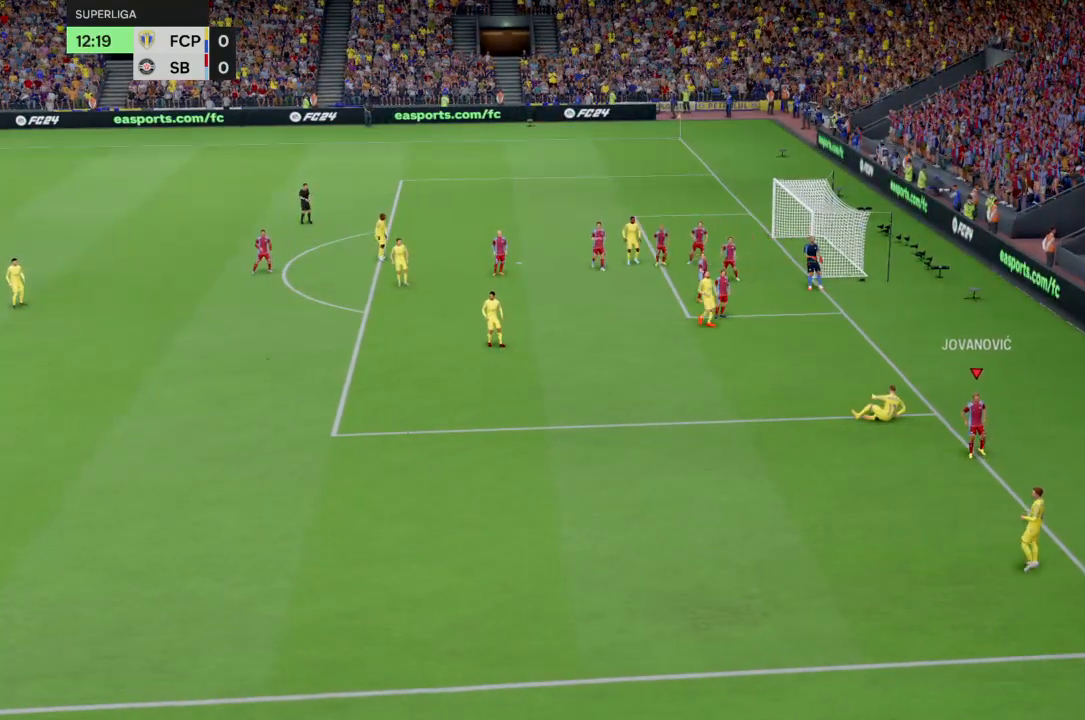
{"buttons": [], "left_stick": "center", "right_stick": "center", "events": [[167, "R1", "up"], [267, "R1", "down"], [501, "R1", "up"]]}
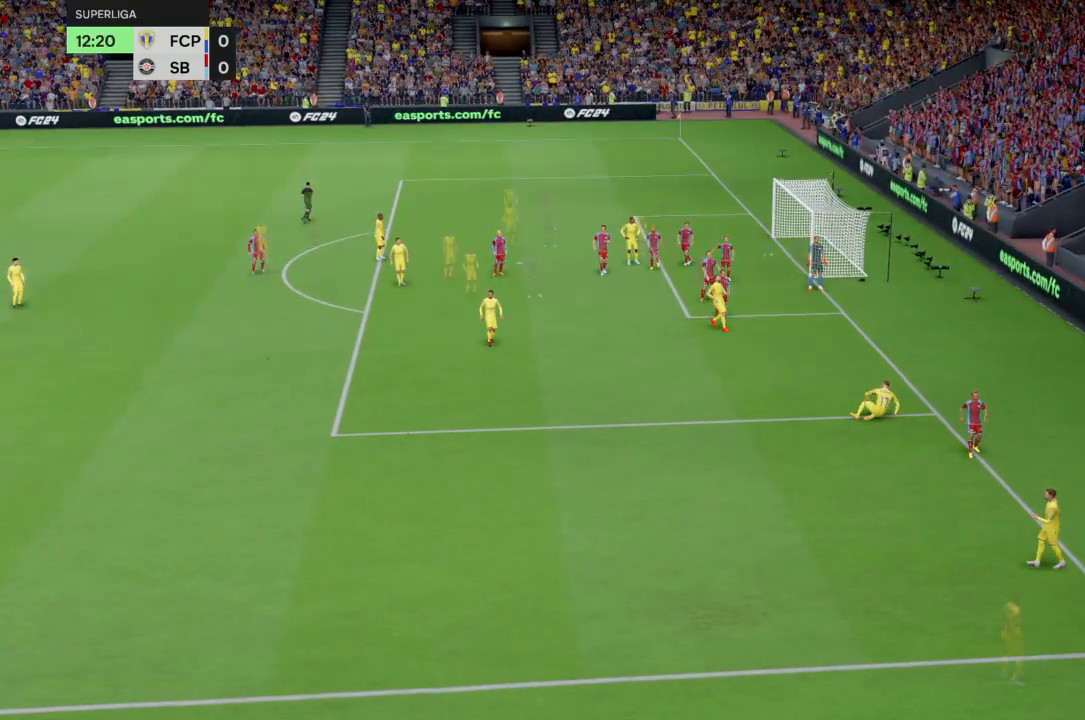
{"buttons": [], "left_stick": "down", "right_stick": "center"}
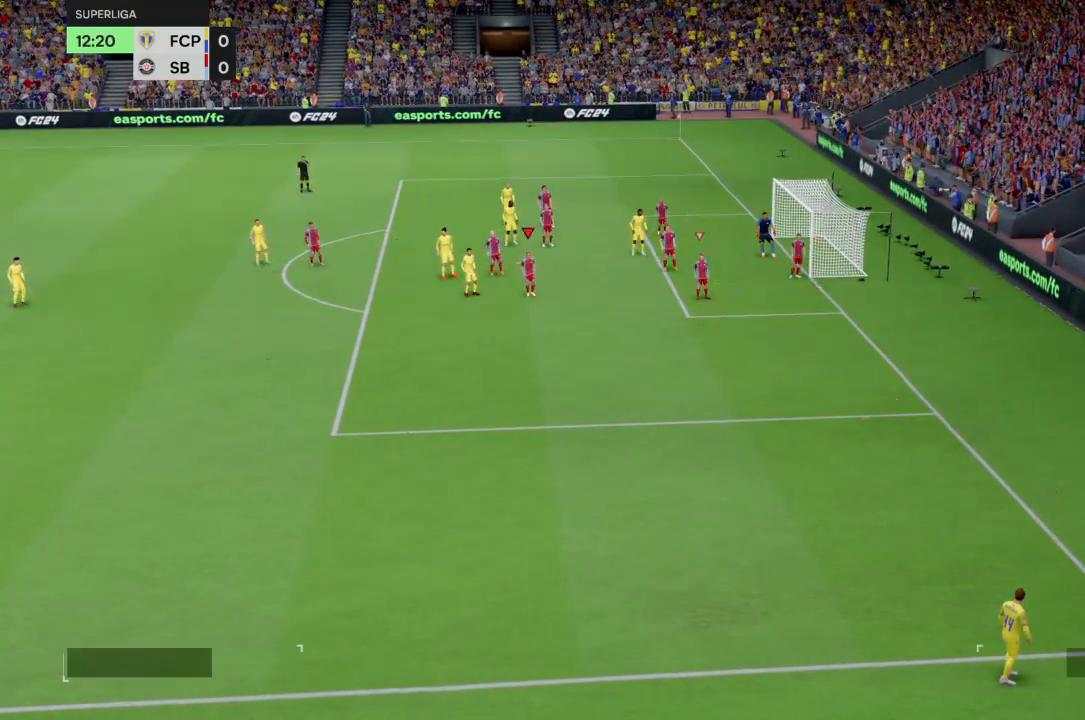
{"buttons": ["R2"], "left_stick": "down", "right_stick": "center", "events": [[167, "R2", "down"]]}
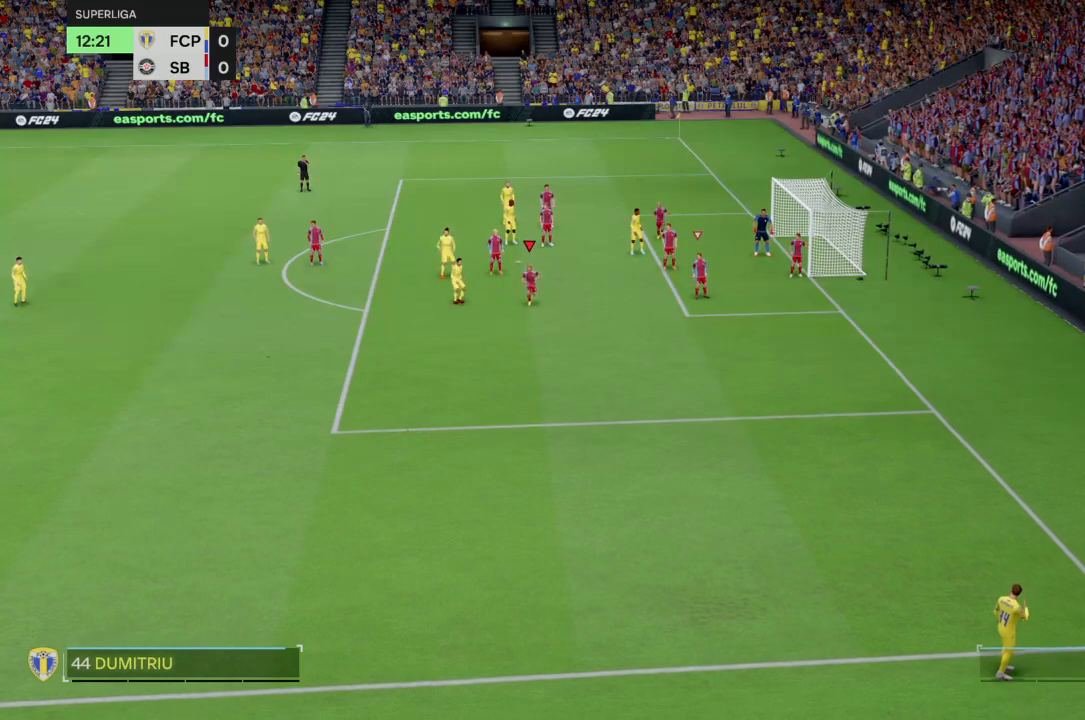
{"buttons": [], "left_stick": "center", "right_stick": "center", "events": [[100, "R2", "up"], [200, "left_stick", "center"]]}
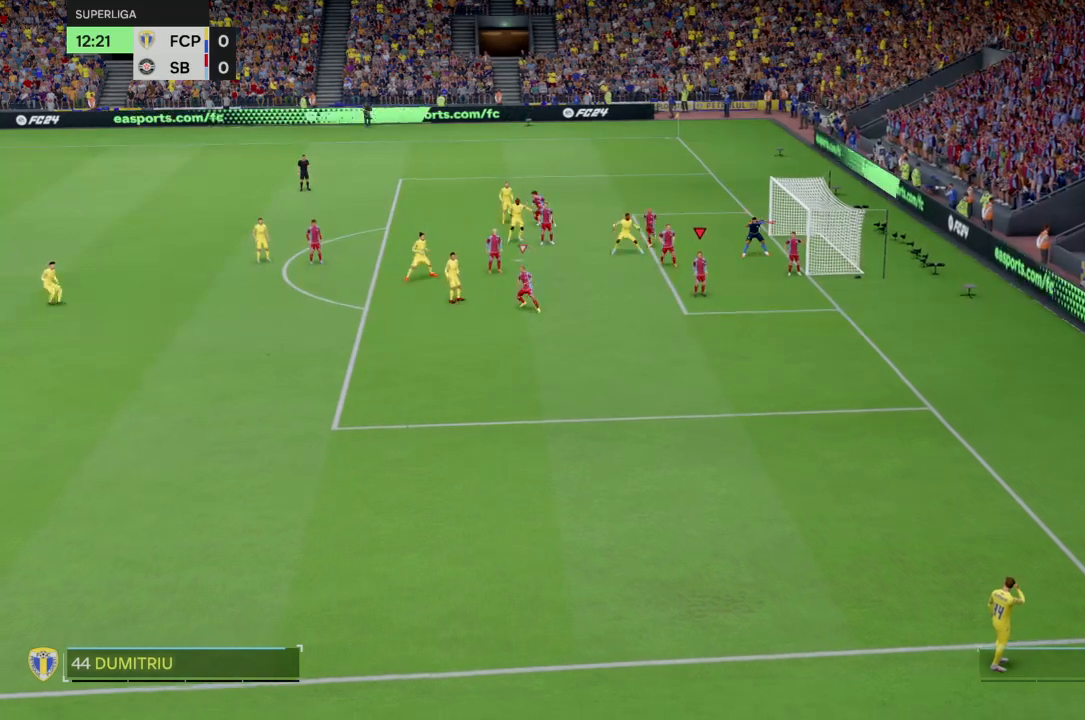
{"buttons": ["R2"], "left_stick": "center", "right_stick": "center", "events": [[200, "left_stick", "down-left"], [434, "left_stick", "center"], [501, "R2", "down"]]}
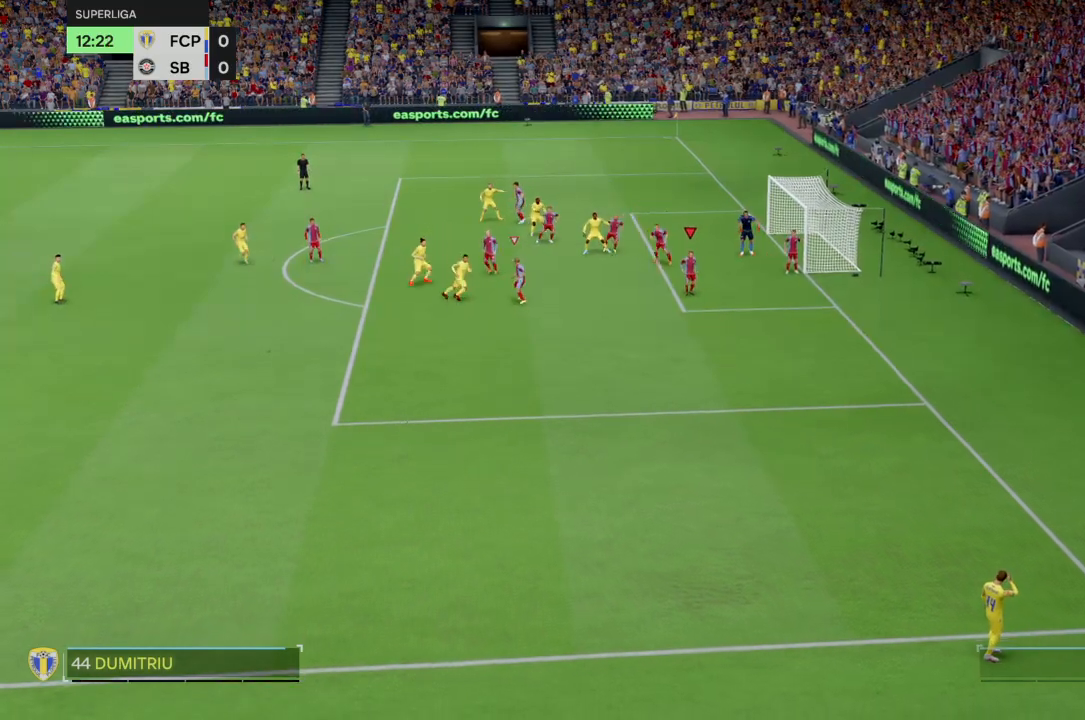
{"buttons": ["R2"], "left_stick": "down-left", "right_stick": "center", "events": [[200, "left_stick", "down-left"]]}
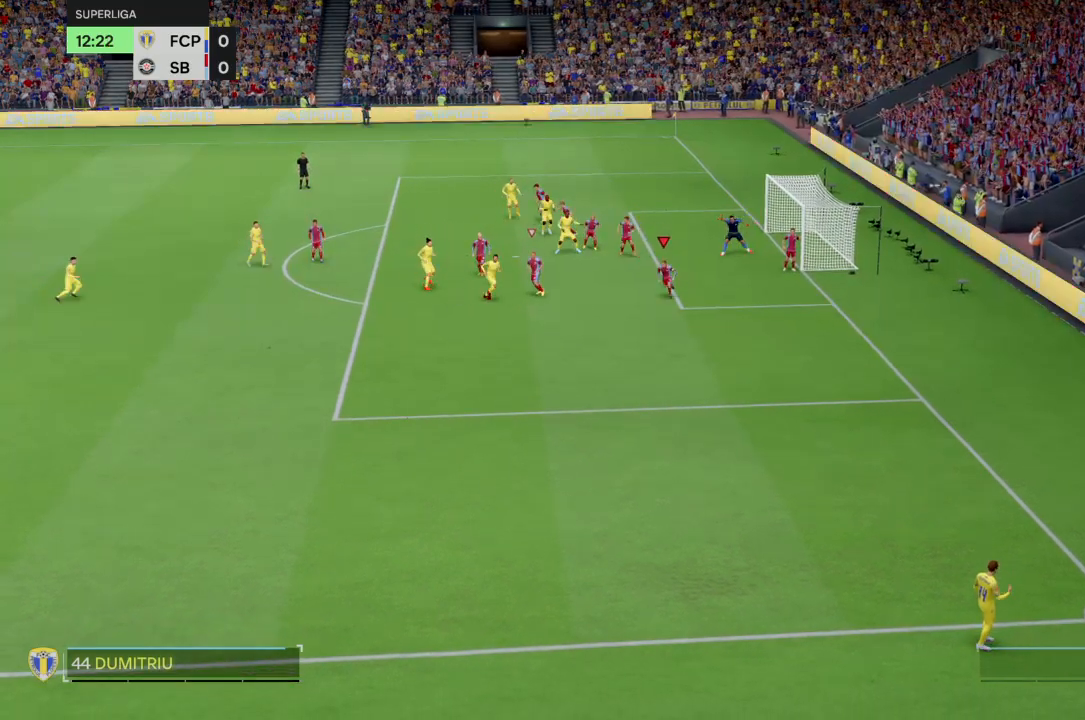
{"buttons": ["R2"], "left_stick": "down-left", "right_stick": "center", "events": [[301, "left_stick", "center"], [501, "left_stick", "down-left"]]}
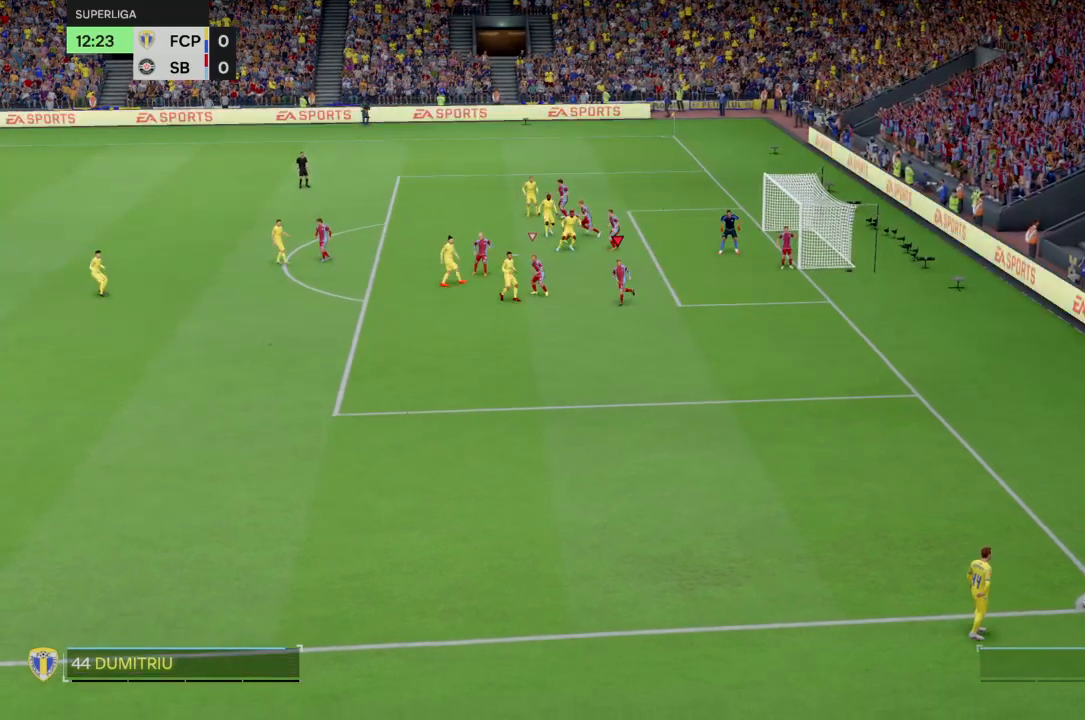
{"buttons": [], "left_stick": "center", "right_stick": "center", "events": [[67, "R2", "up"], [167, "left_stick", "center"], [367, "left_stick", "down-right"], [467, "left_stick", "center"]]}
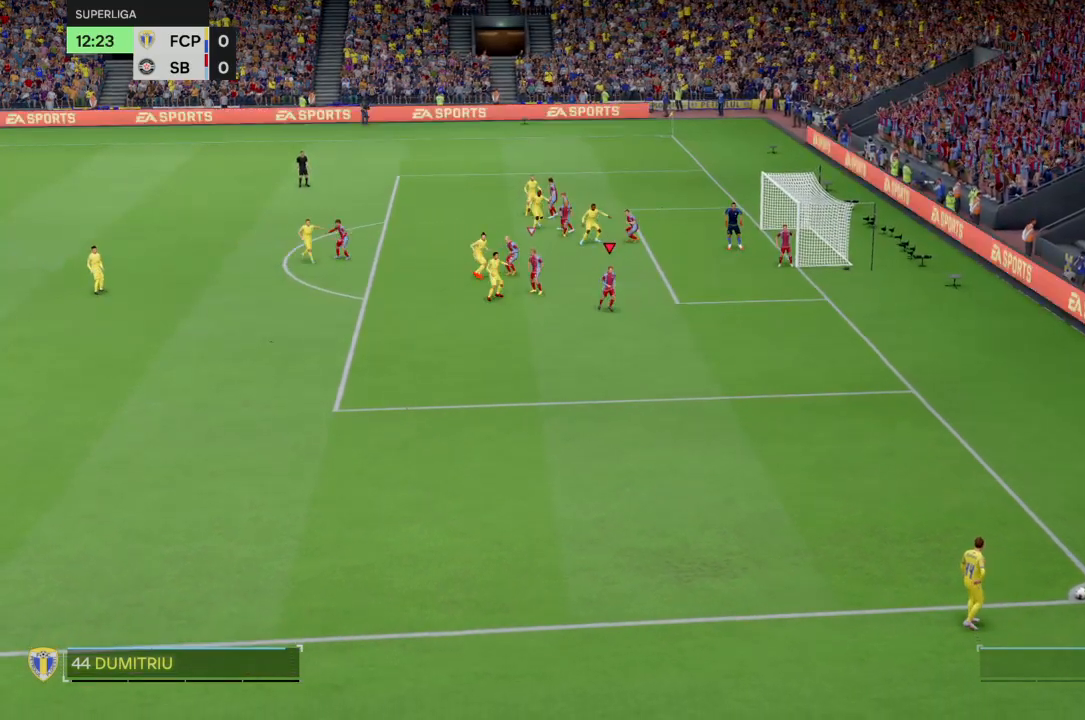
{"buttons": [], "left_stick": "center", "right_stick": "center", "events": []}
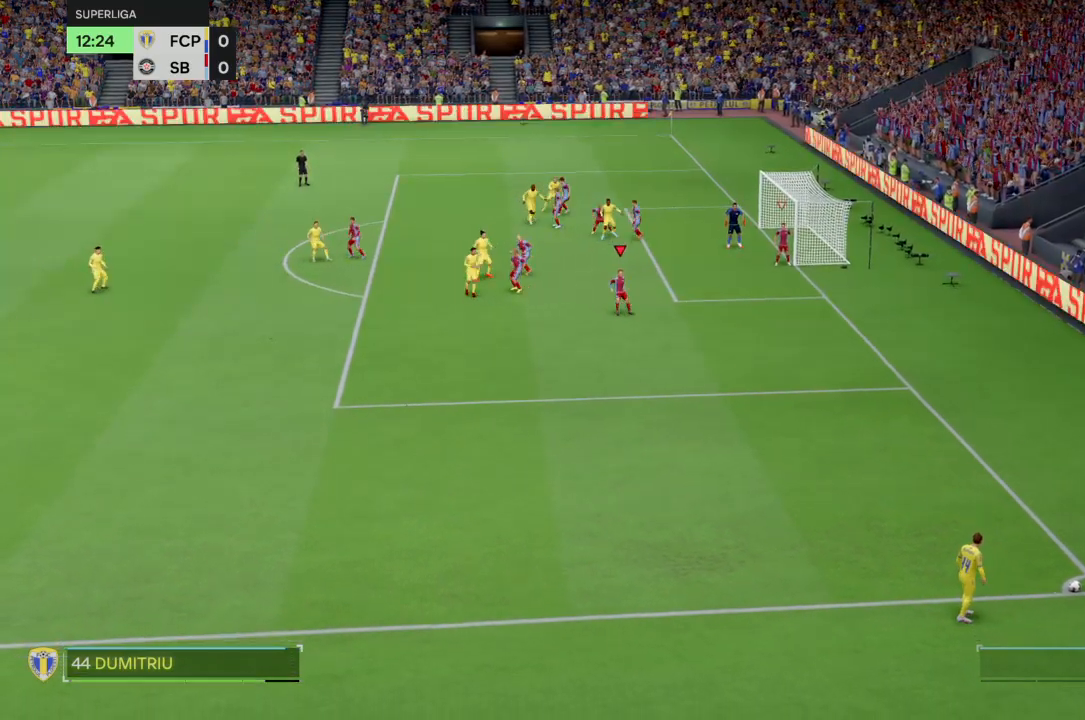
{"buttons": [], "left_stick": "center", "right_stick": "center", "events": []}
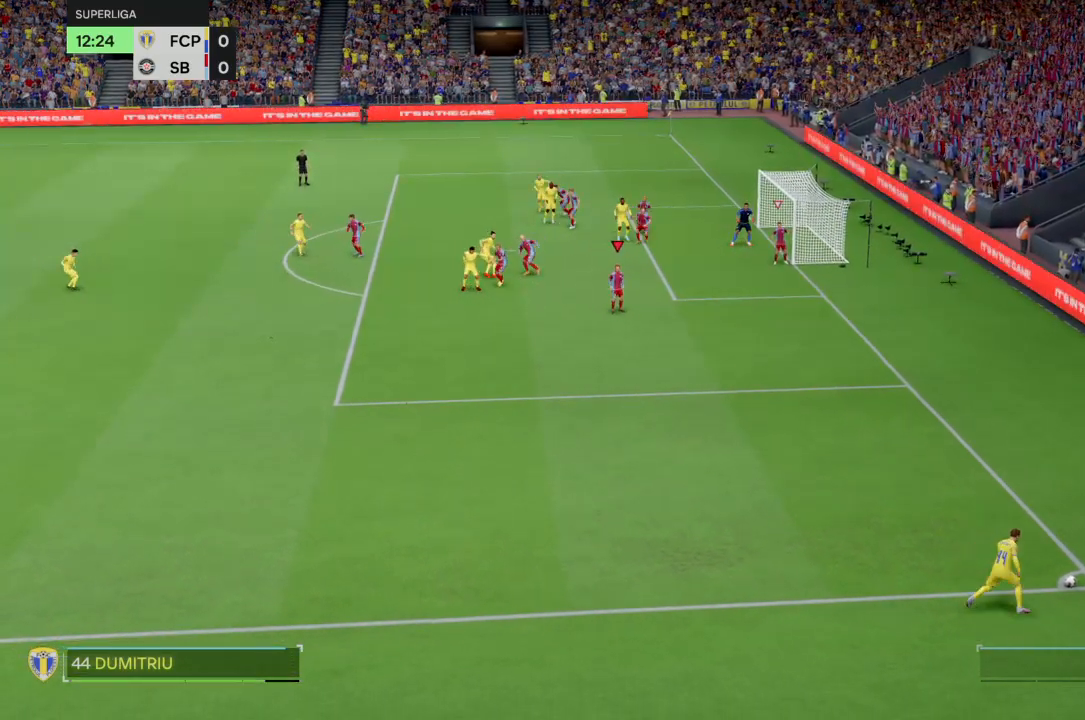
{"buttons": ["R2"], "left_stick": "down-left", "right_stick": "center", "events": [[200, "left_stick", "down-left"], [367, "R2", "down"]]}
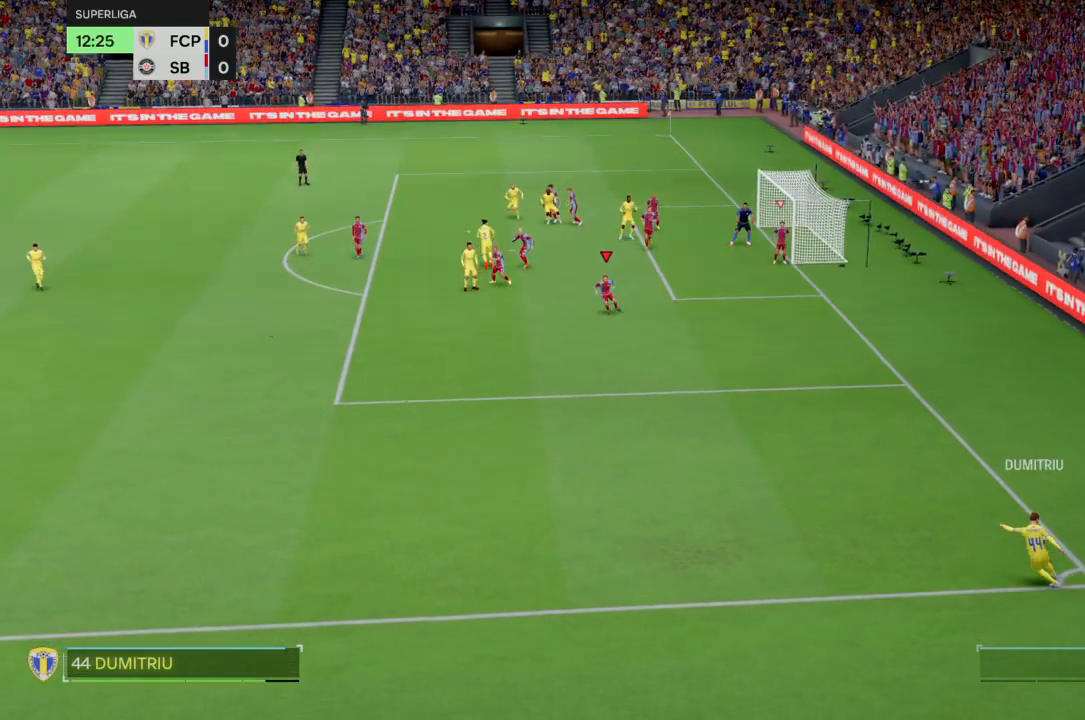
{"buttons": ["R2"], "left_stick": "down-left", "right_stick": "center", "events": []}
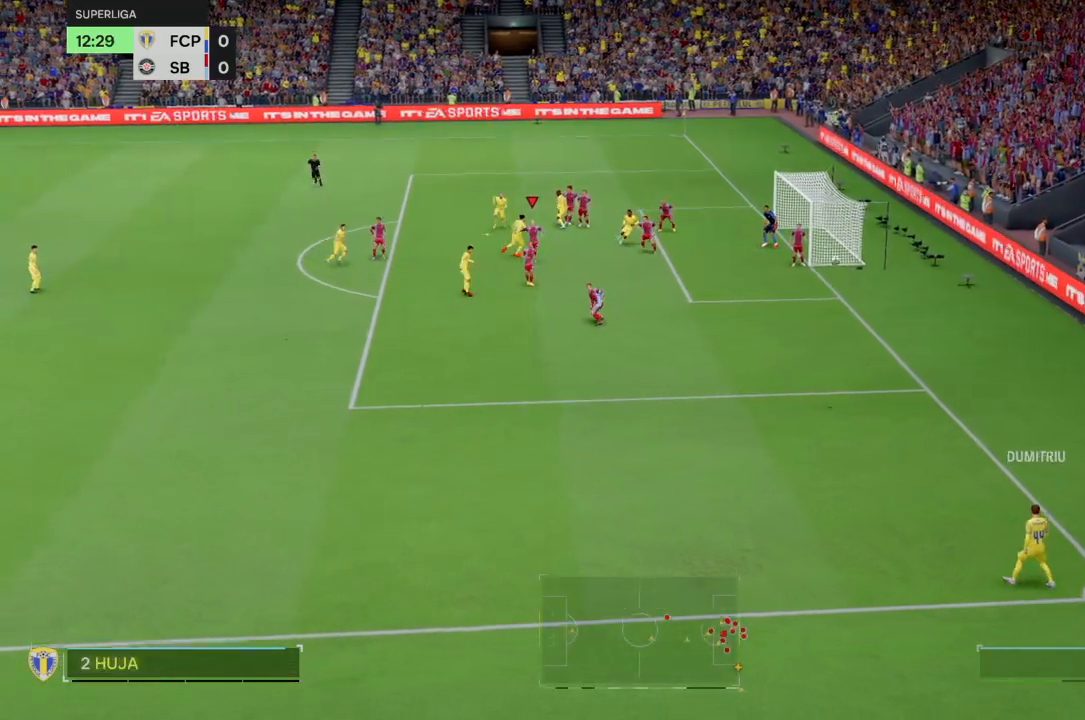
{"buttons": ["R2"], "left_stick": "down-left", "right_stick": "center", "events": []}
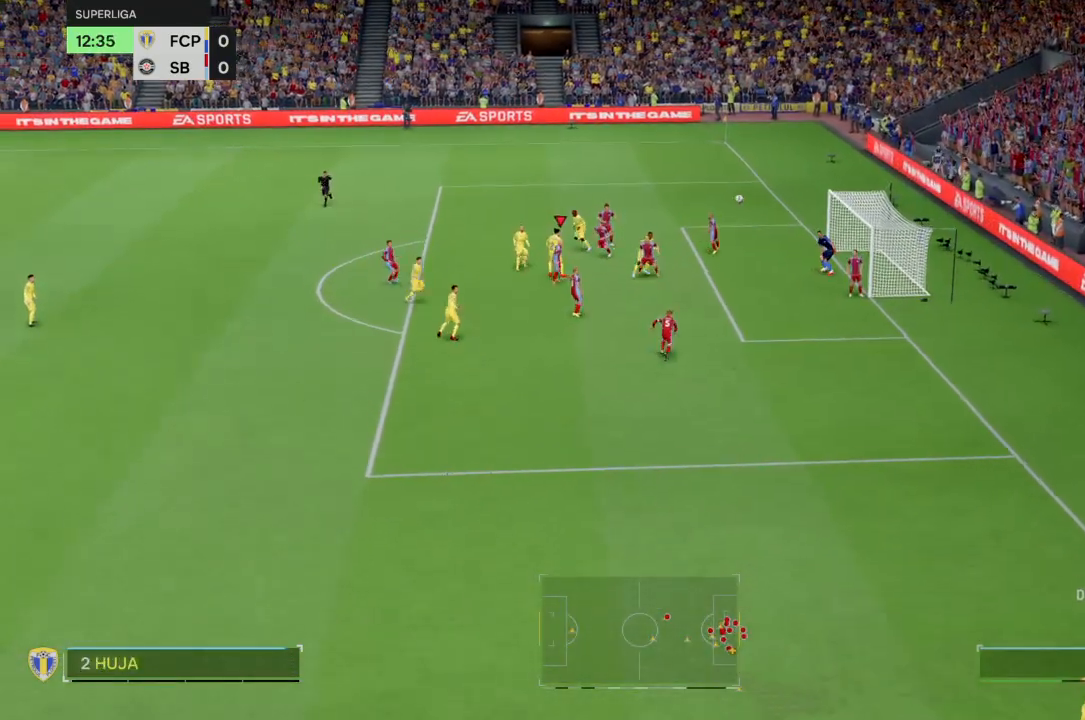
{"buttons": ["R2"], "left_stick": "left", "right_stick": "center", "events": [[200, "left_stick", "left"]]}
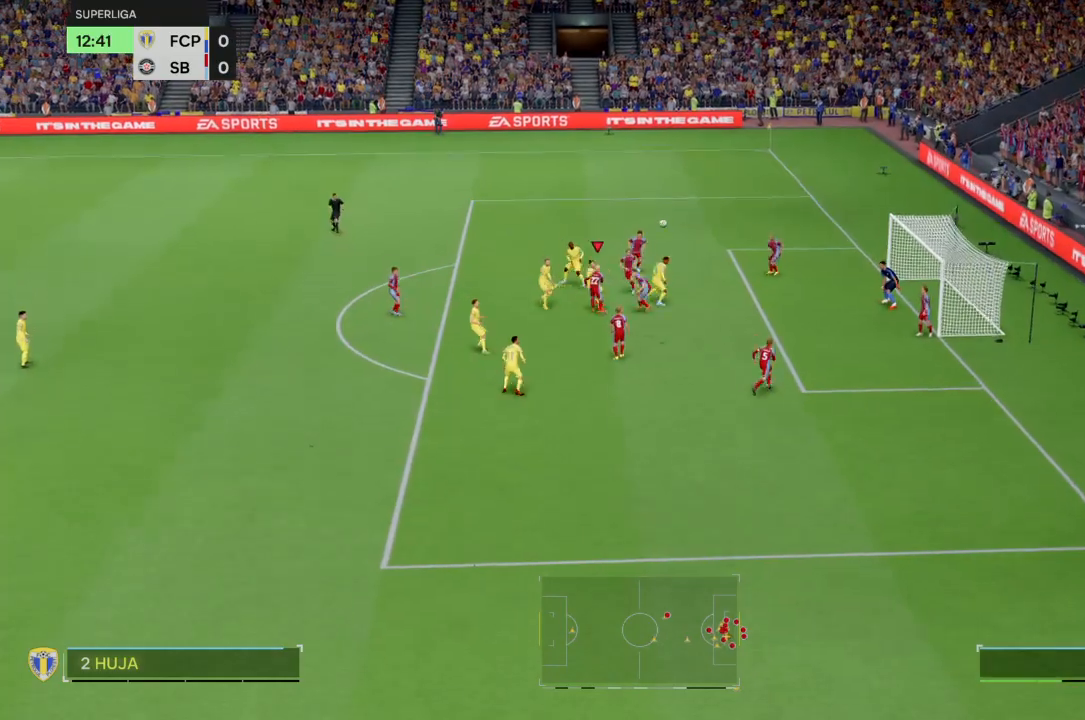
{"buttons": ["CROSS", "R2"], "left_stick": "left", "right_stick": "center", "events": [[167, "left_stick", "center"], [367, "left_stick", "left"], [467, "CROSS", "down"]]}
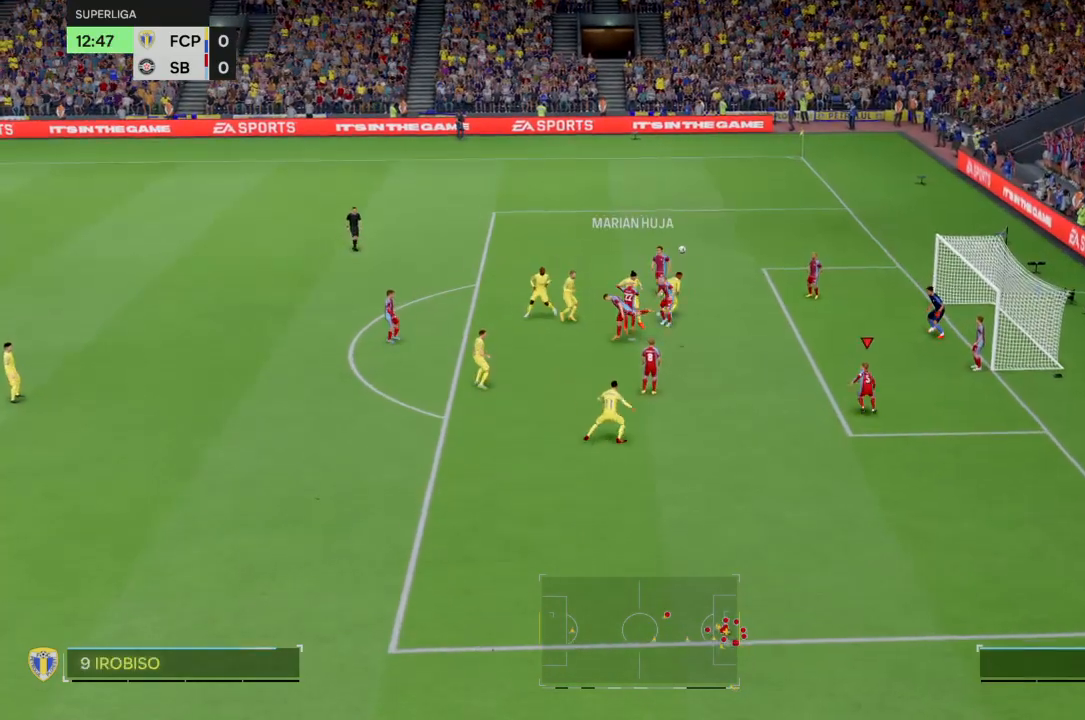
{"buttons": ["R2"], "left_stick": "left", "right_stick": "center"}
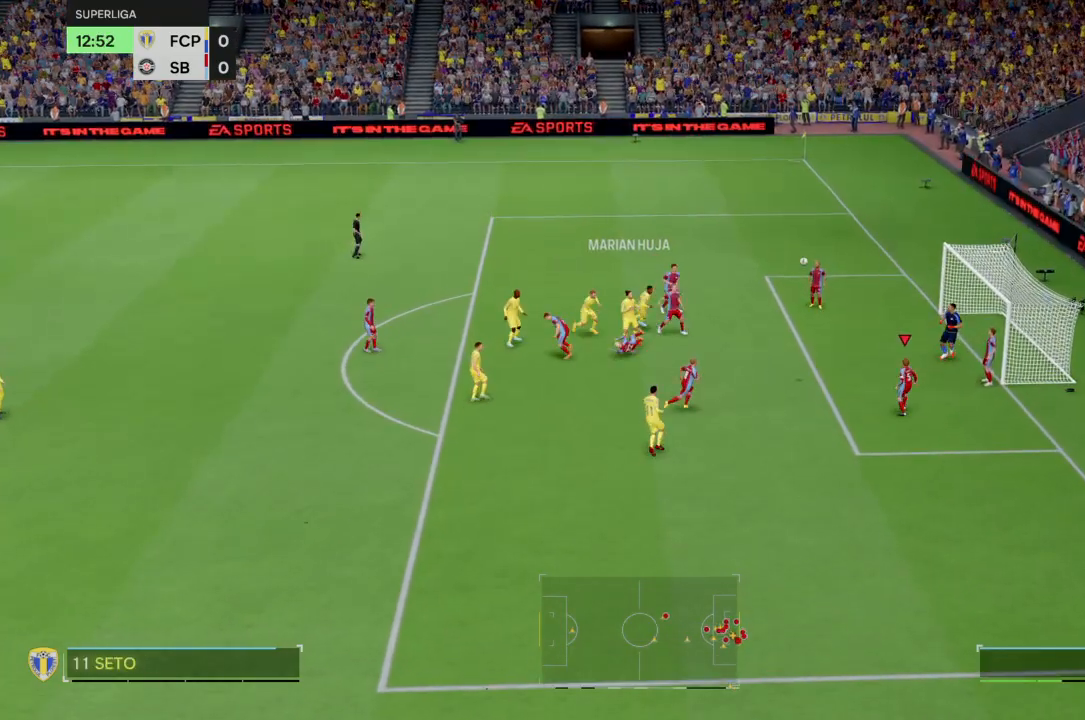
{"buttons": [], "left_stick": "left", "right_stick": "center", "events": [[301, "R2", "up"]]}
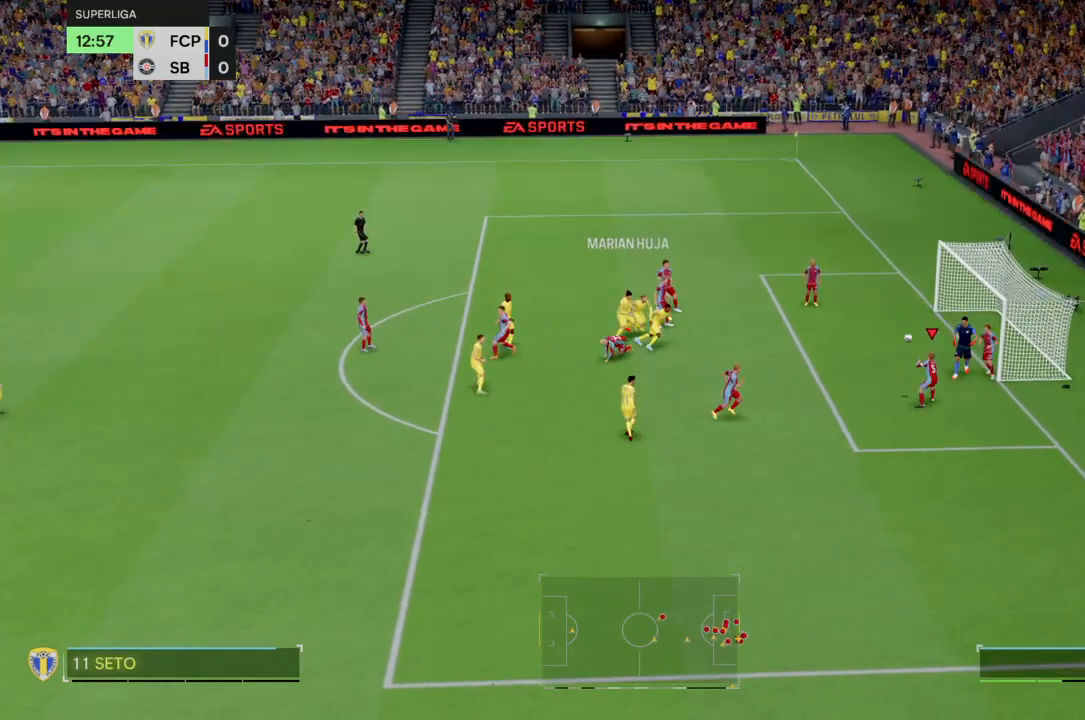
{"buttons": [], "left_stick": "center", "right_stick": "center", "events": [[133, "left_stick", "center"], [267, "left_stick", "down-left"], [333, "left_stick", "center"]]}
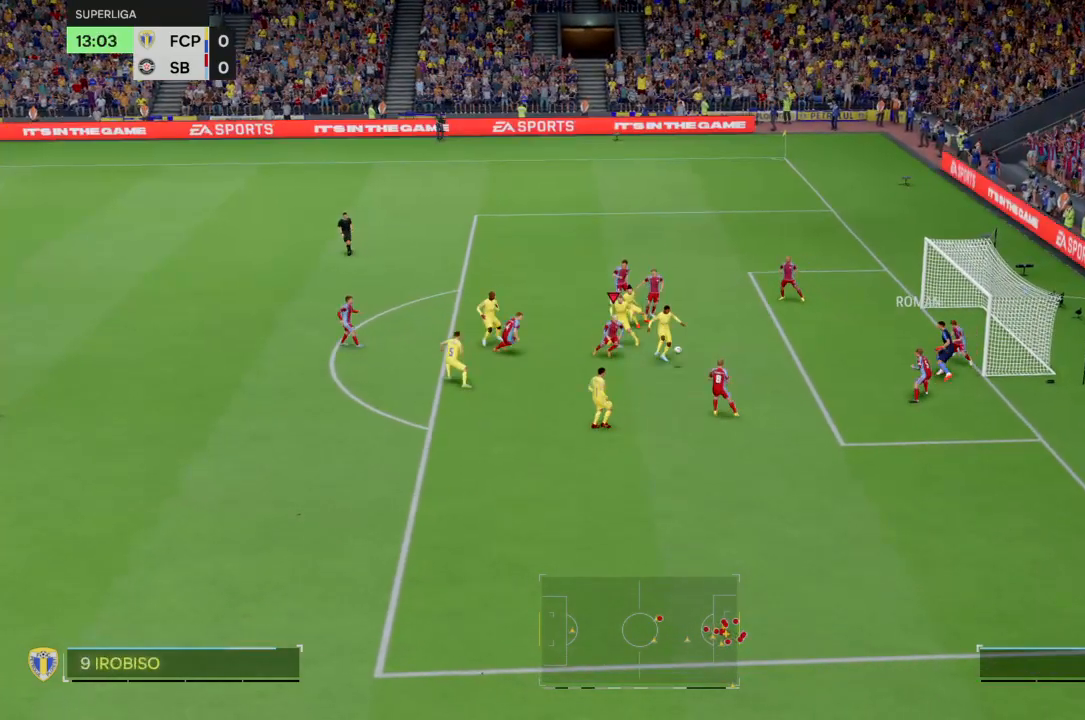
{"buttons": [], "left_stick": "left", "right_stick": "center"}
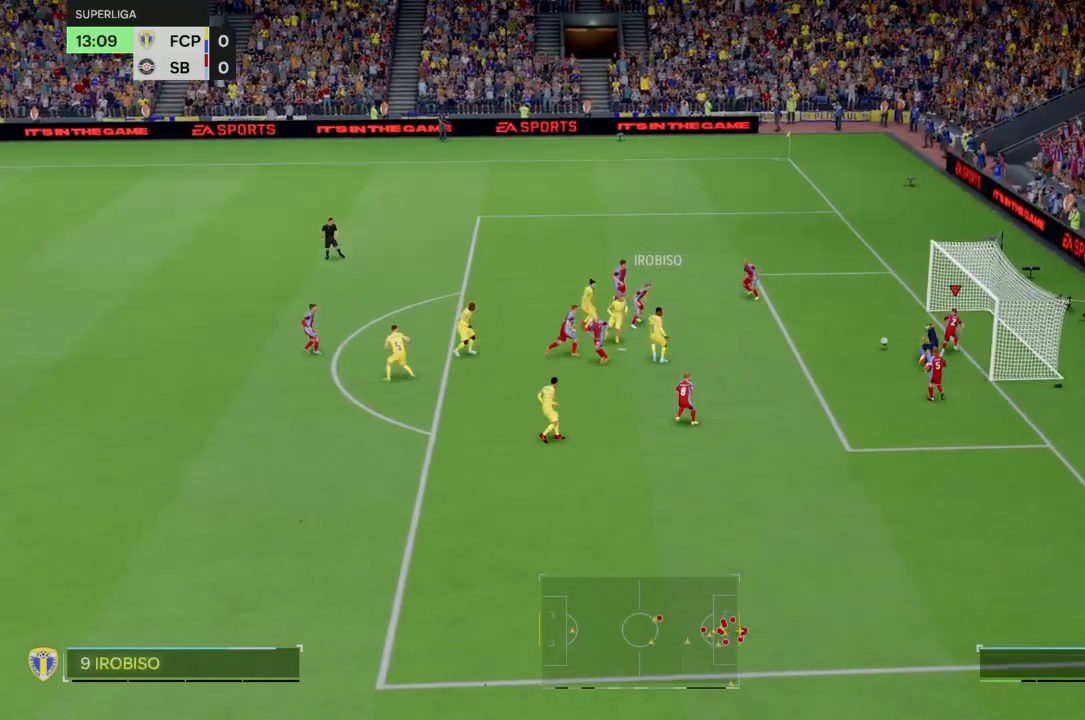
{"buttons": [], "left_stick": "left", "right_stick": "center"}
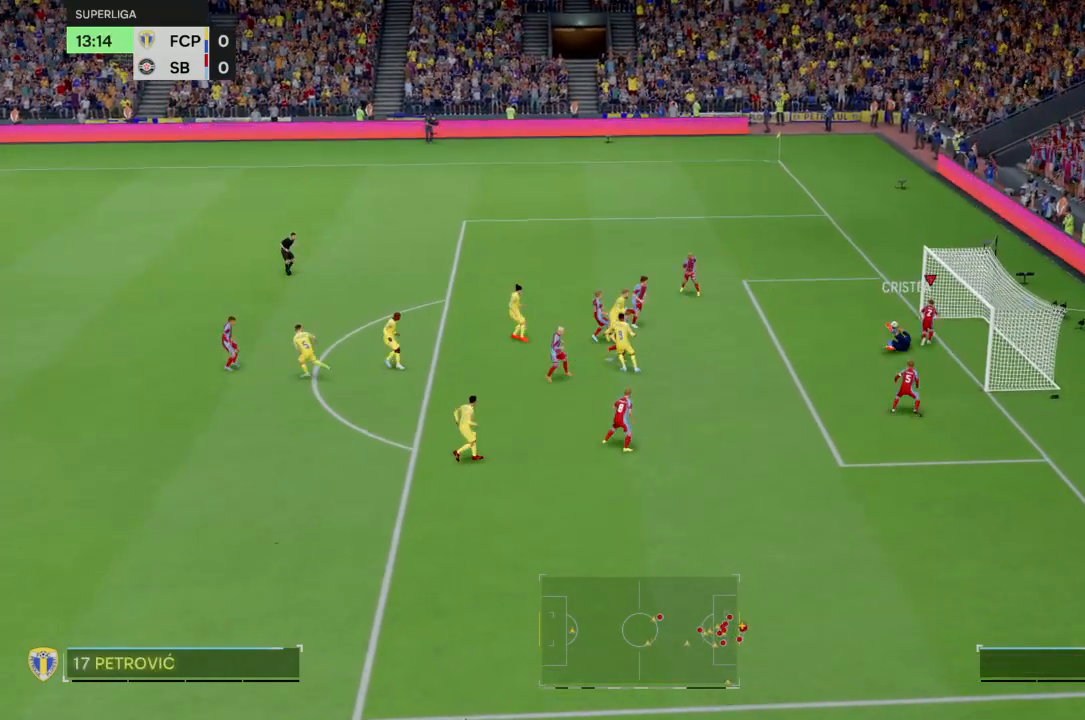
{"buttons": [], "left_stick": "left", "right_stick": "center", "events": []}